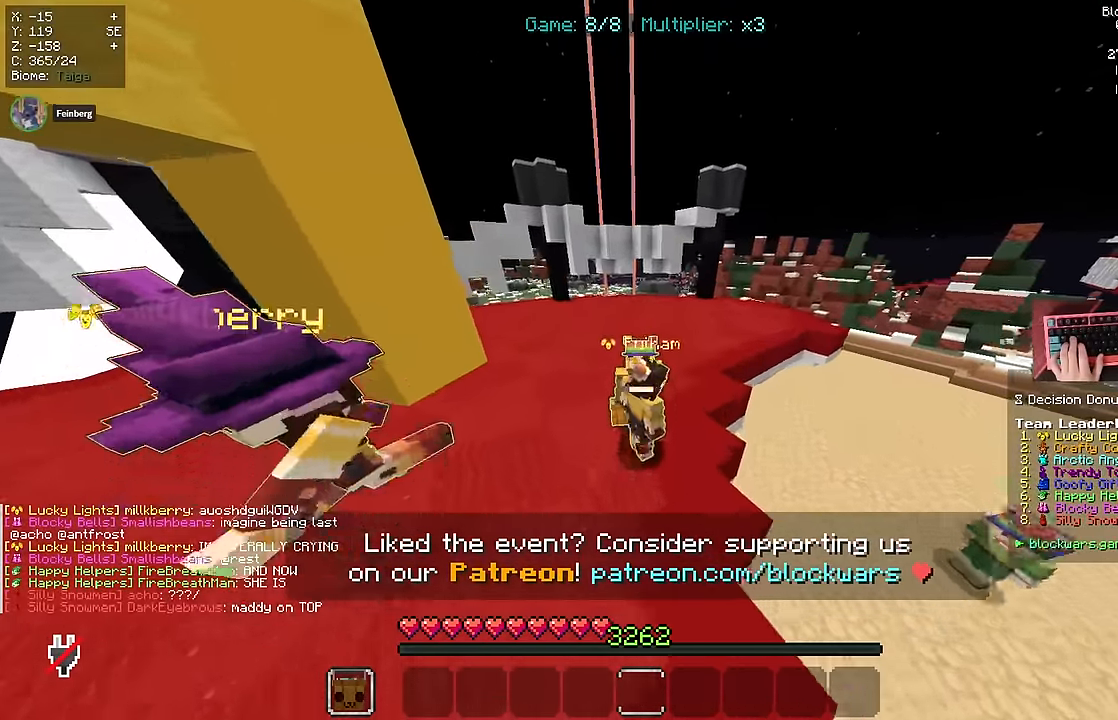
Gameplay with keyboard and mouse; each line is a JSON object with the keys and mouse buttons held at the frame after it. "events" lists presses ("down") and releases ("up") of "a", "d", "s", "space", "w", "mouse_left" and "mouse_right" between this image and that frame as [ms after this image, input, new state], when the widget could be followed in between. "mouse_left", "mouse_right" = the "left", "right" buttons of the "mouse" list. No other keys are recorded. Fast repeated clicks can show as one long hold. Mouse movement is not recorded.
{"keys": ["w"], "mouse": [], "events": []}
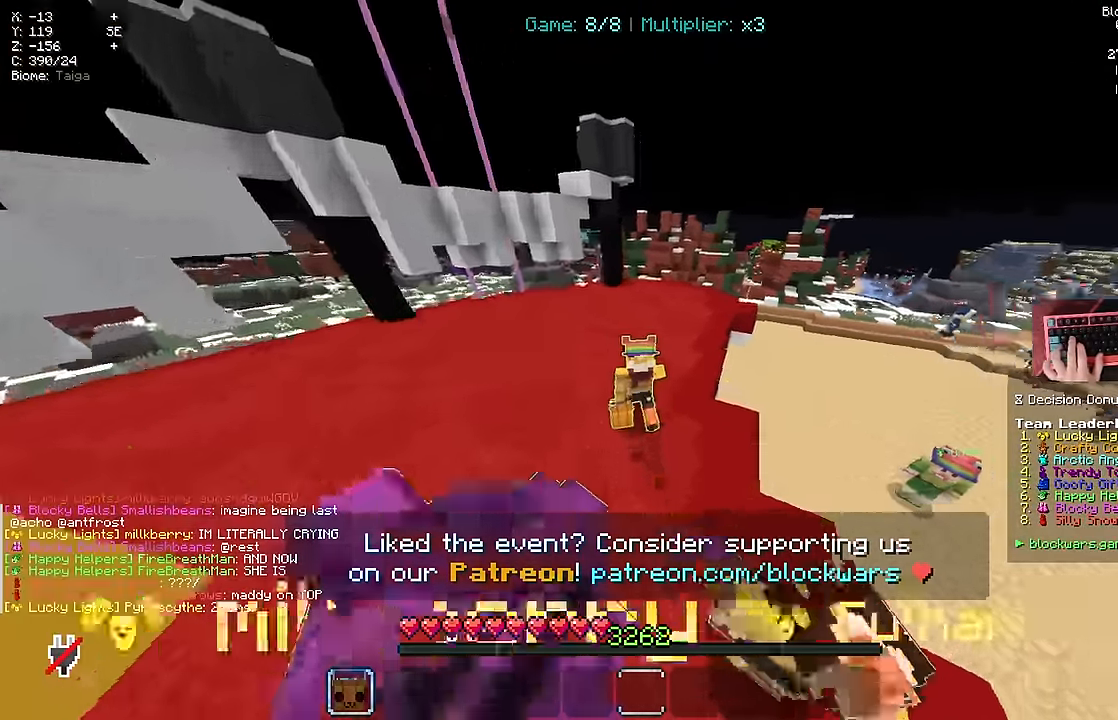
{"keys": ["w"], "mouse": []}
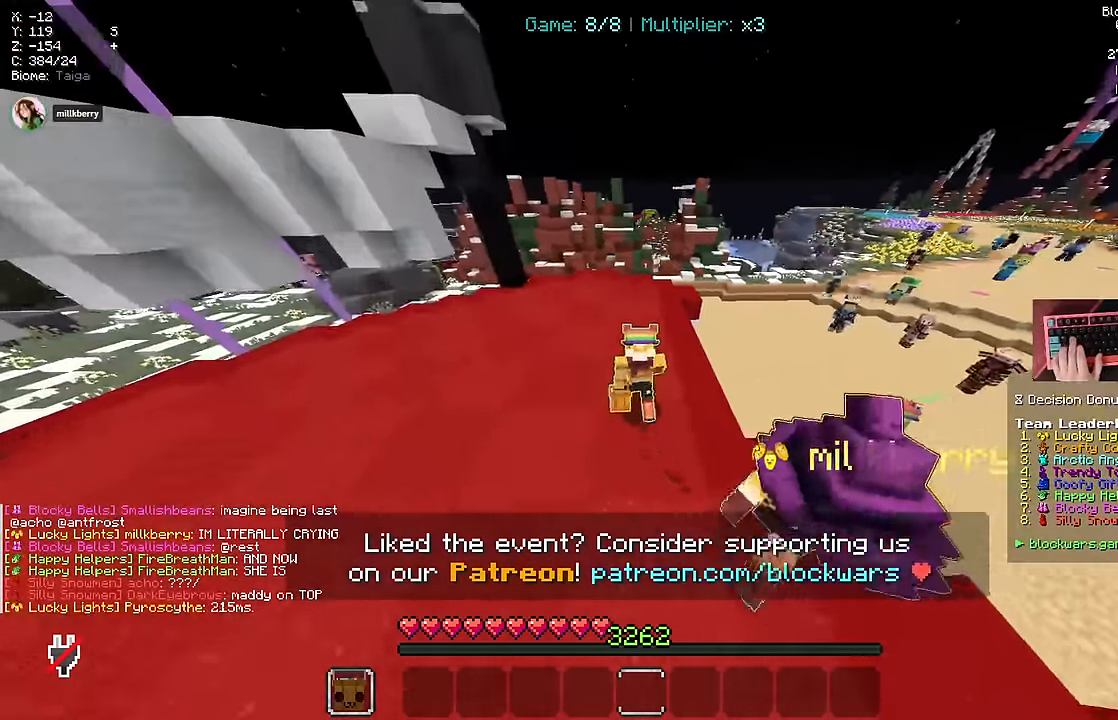
{"keys": ["w"], "mouse": [], "events": []}
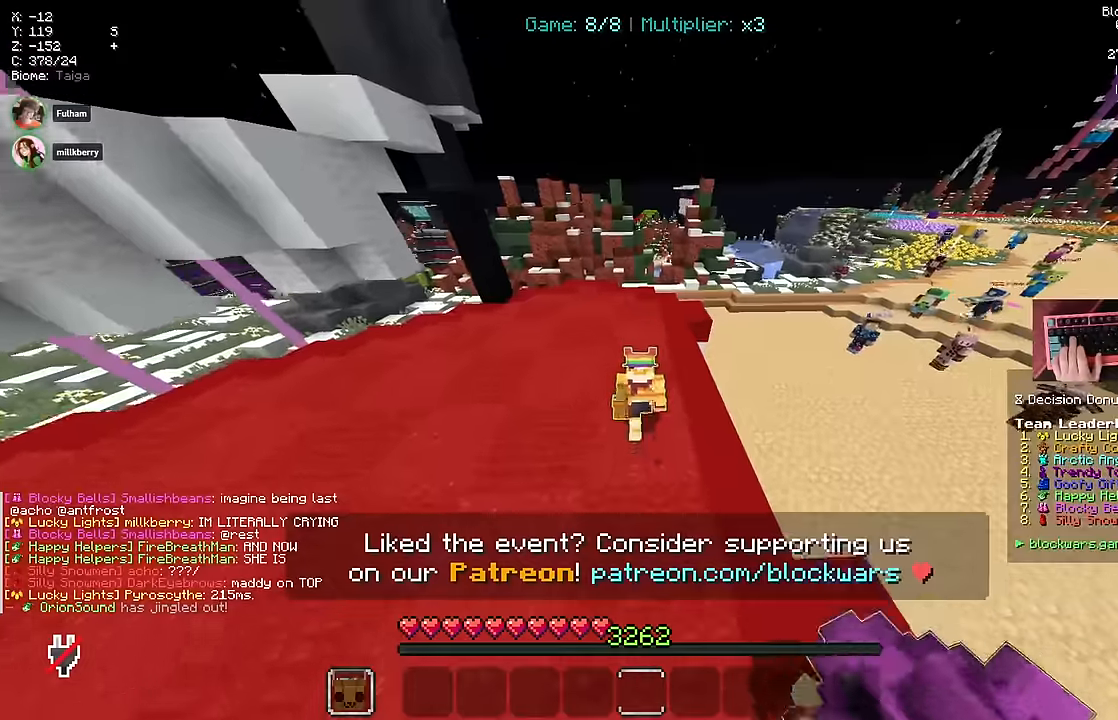
{"keys": ["w"], "mouse": [], "events": []}
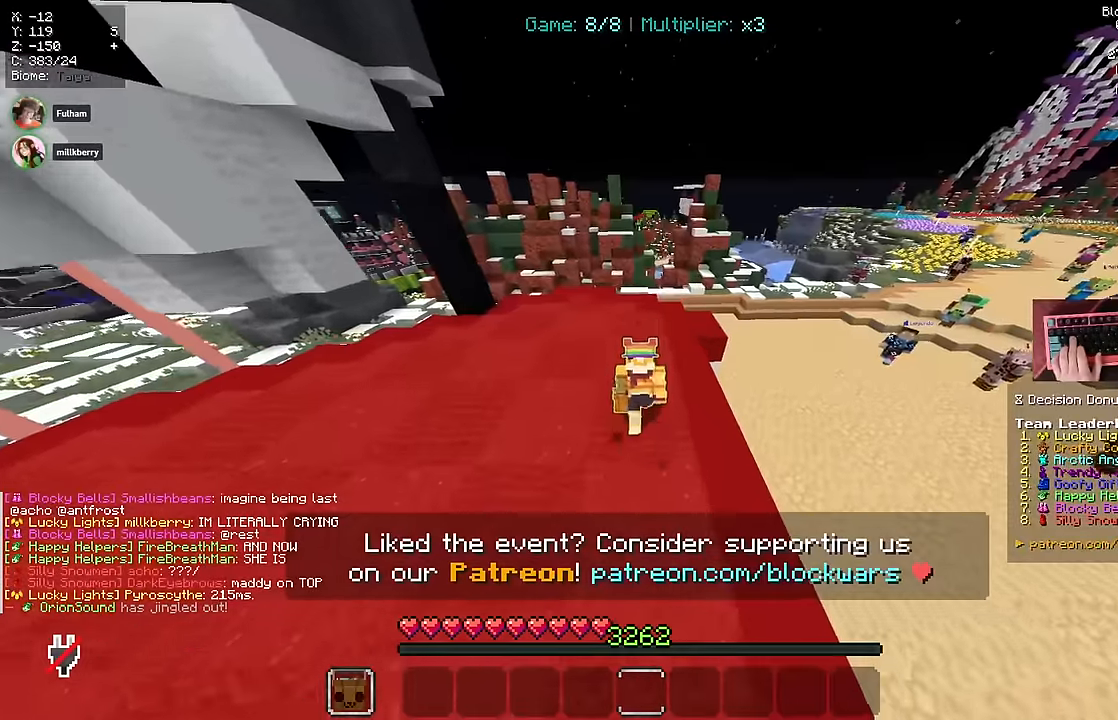
{"keys": ["w"], "mouse": [], "events": []}
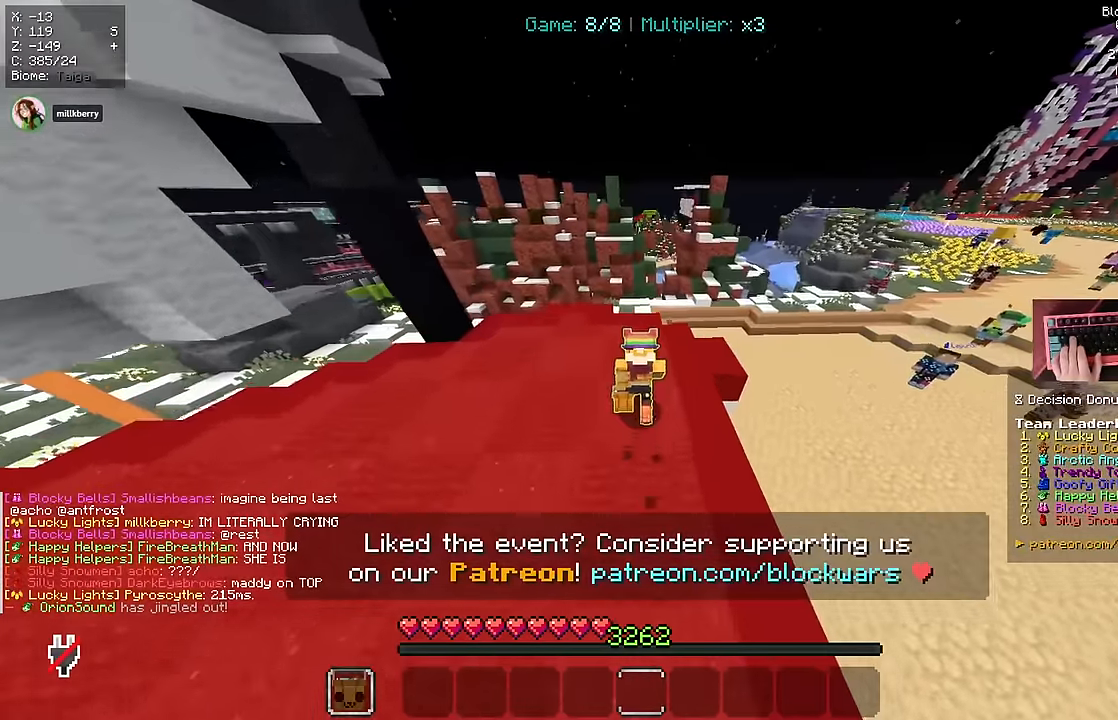
{"keys": ["w"], "mouse": [], "events": []}
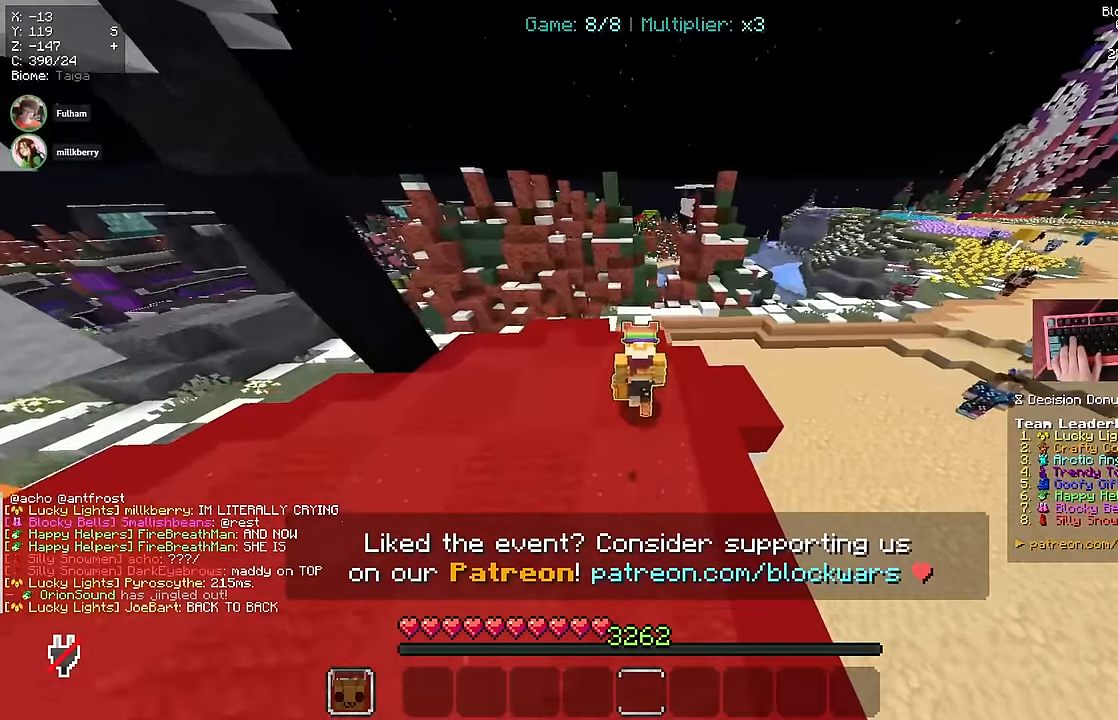
{"keys": ["w"], "mouse": [], "events": []}
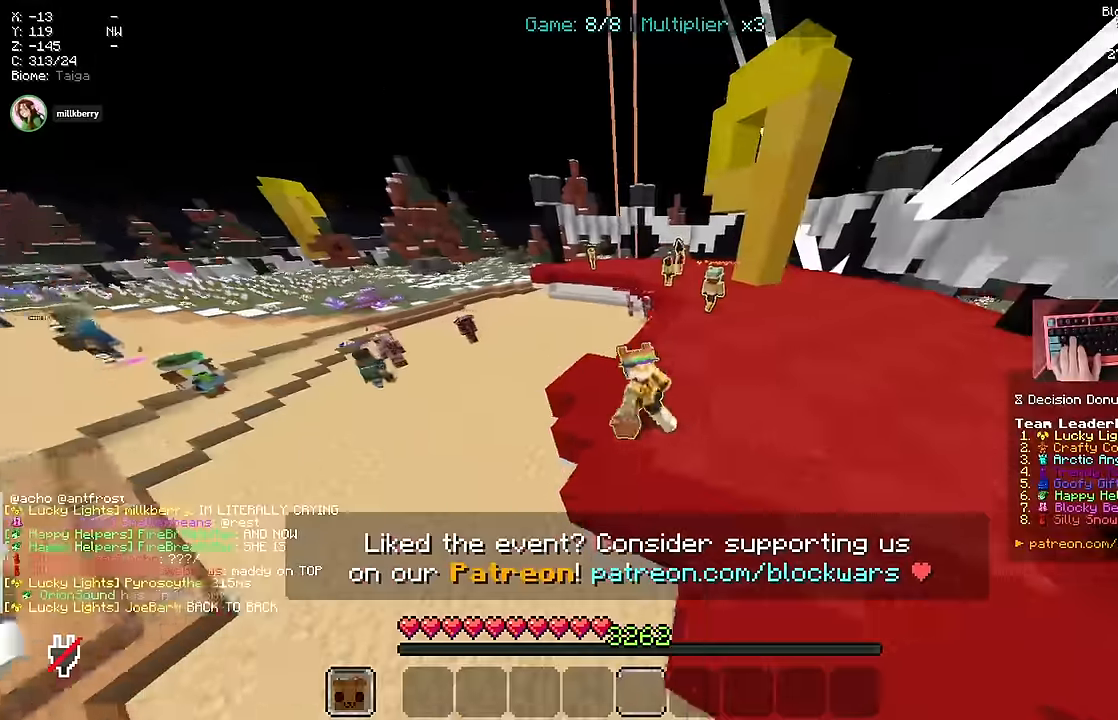
{"keys": ["w"], "mouse": [], "events": []}
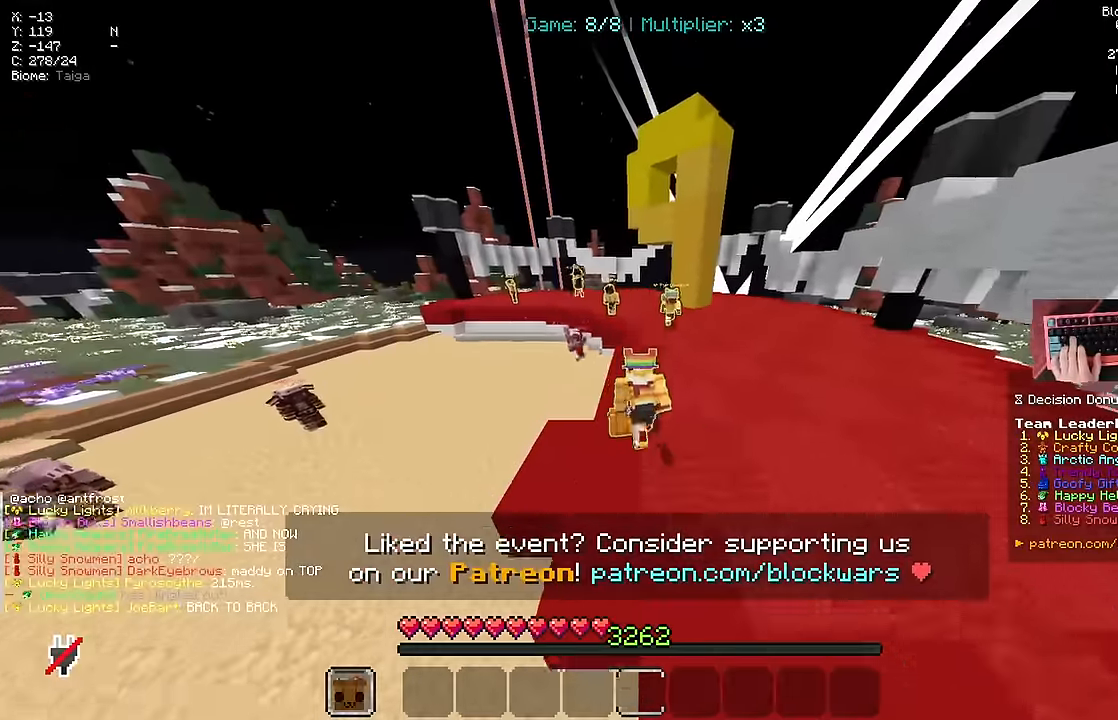
{"keys": ["w"], "mouse": [], "events": []}
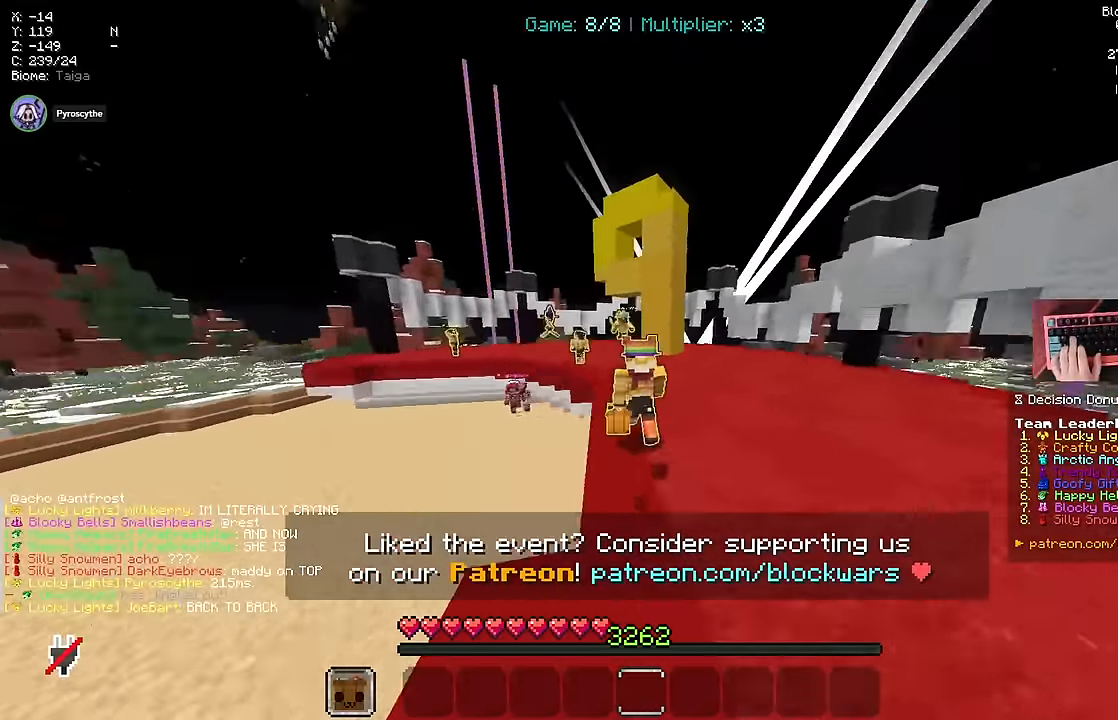
{"keys": ["a", "w"], "mouse": [], "events": [[383, "a", "down"]]}
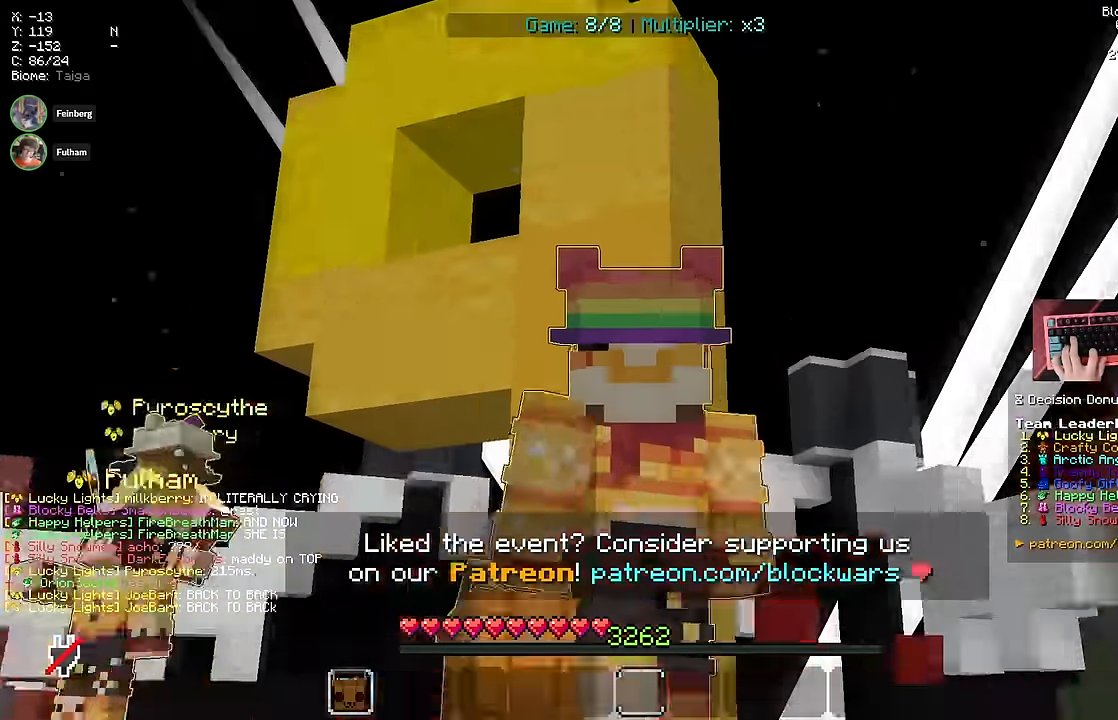
{"keys": ["w"], "mouse": []}
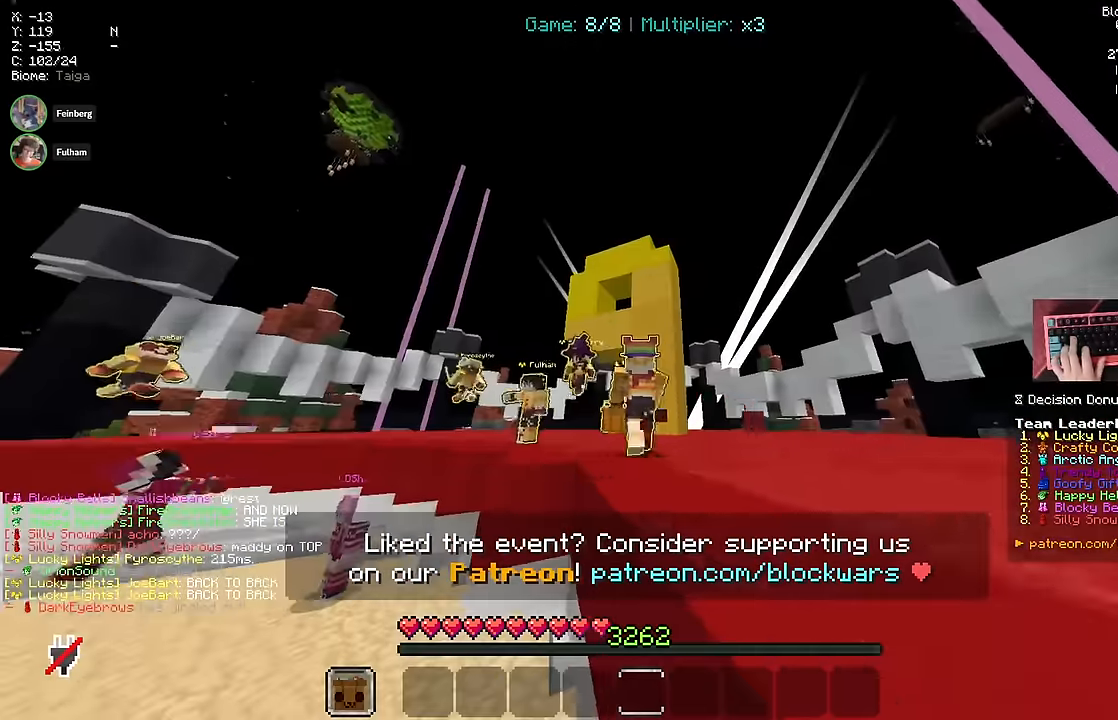
{"keys": ["w"], "mouse": [], "events": []}